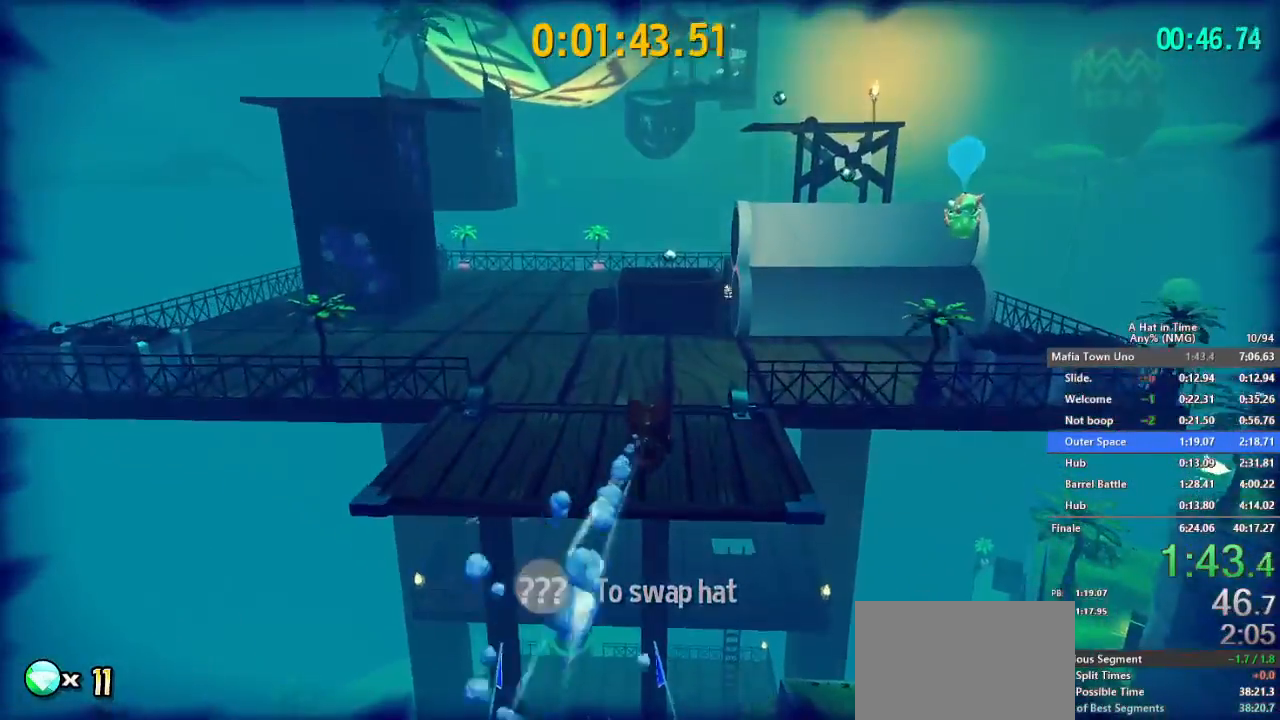
Gameplay with a controller (Nintendo layout); each line is a JSON object with the inputs held at the frame after it. "button_events" lists button changes between this image and that frame as [ms after this image, input, new state], when the widget could be followed in between (sticks are given only as held states). Not read: L1 L3 R1 R3.
{"buttons": ["L2", "R2"], "left_stick": "up", "right_stick": "center", "button_events": [[367, "R2", "down"]]}
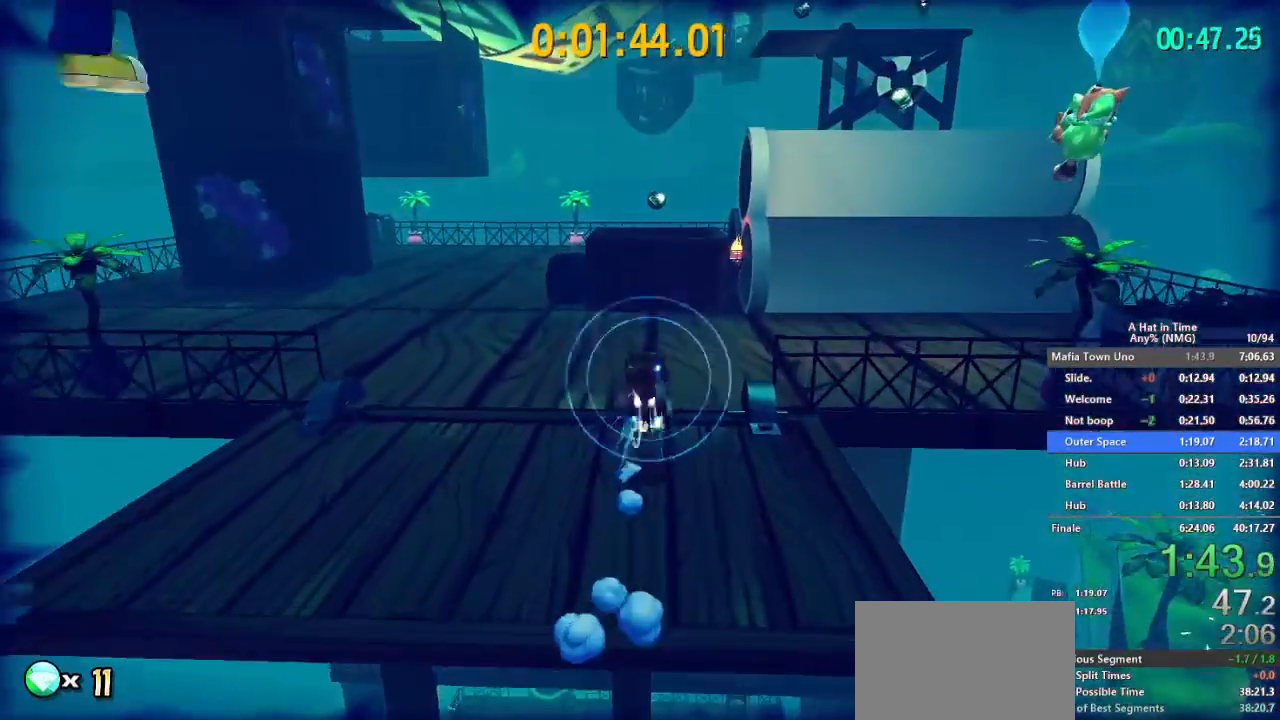
{"buttons": ["L2"], "left_stick": "up-right", "right_stick": "center", "button_events": [[33, "R2", "up"]]}
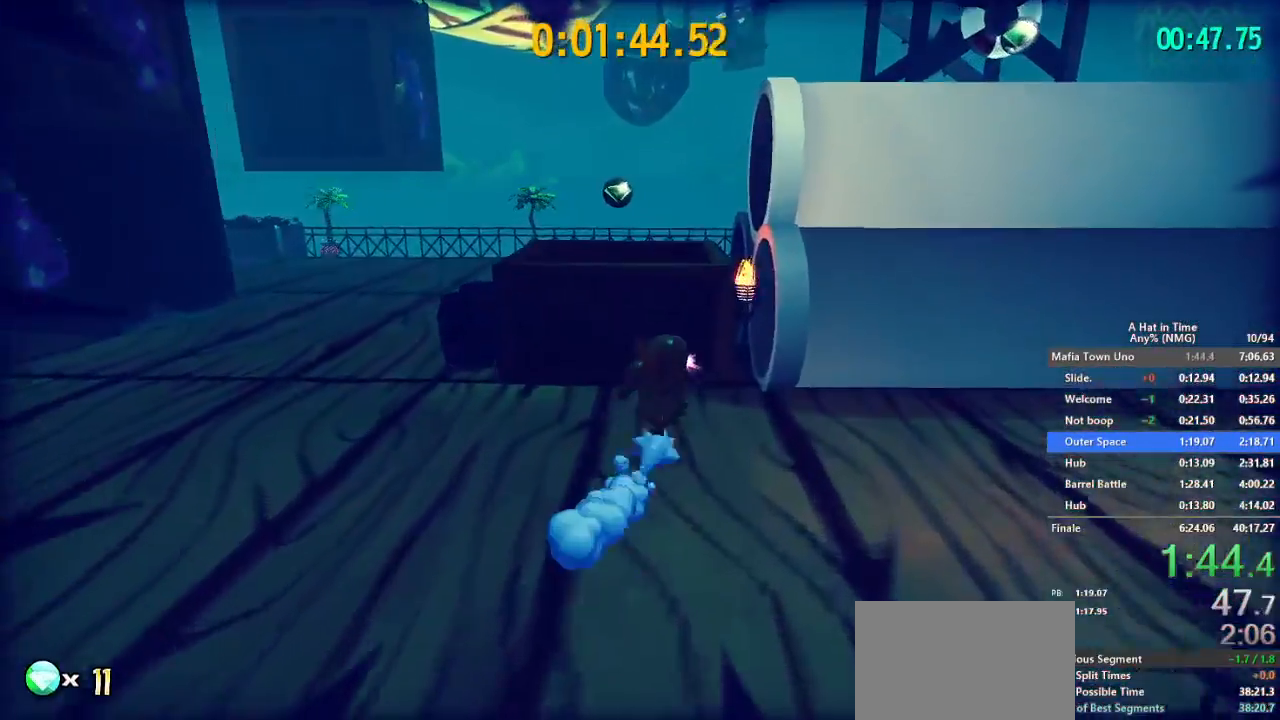
{"buttons": [], "left_stick": "down-left", "right_stick": "center", "button_events": [[183, "L2", "up"], [367, "A", "down"], [433, "A", "up"]]}
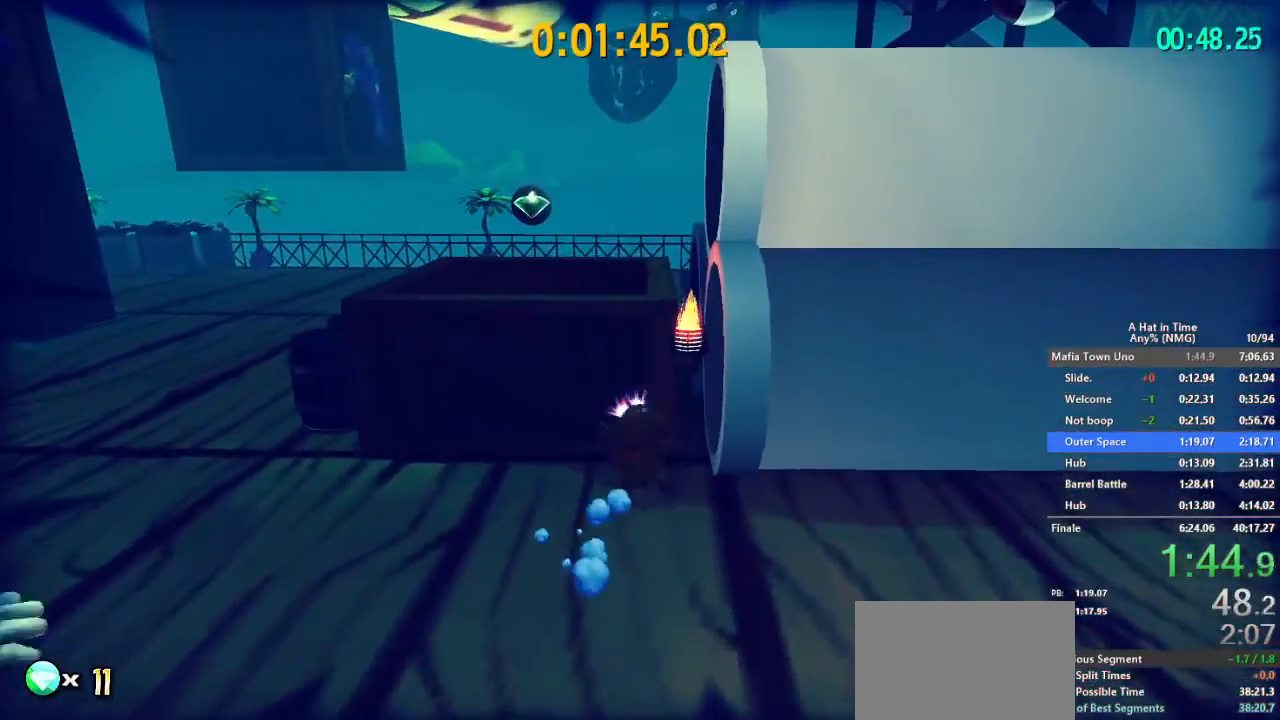
{"buttons": [], "left_stick": "down-left", "right_stick": "center", "button_events": []}
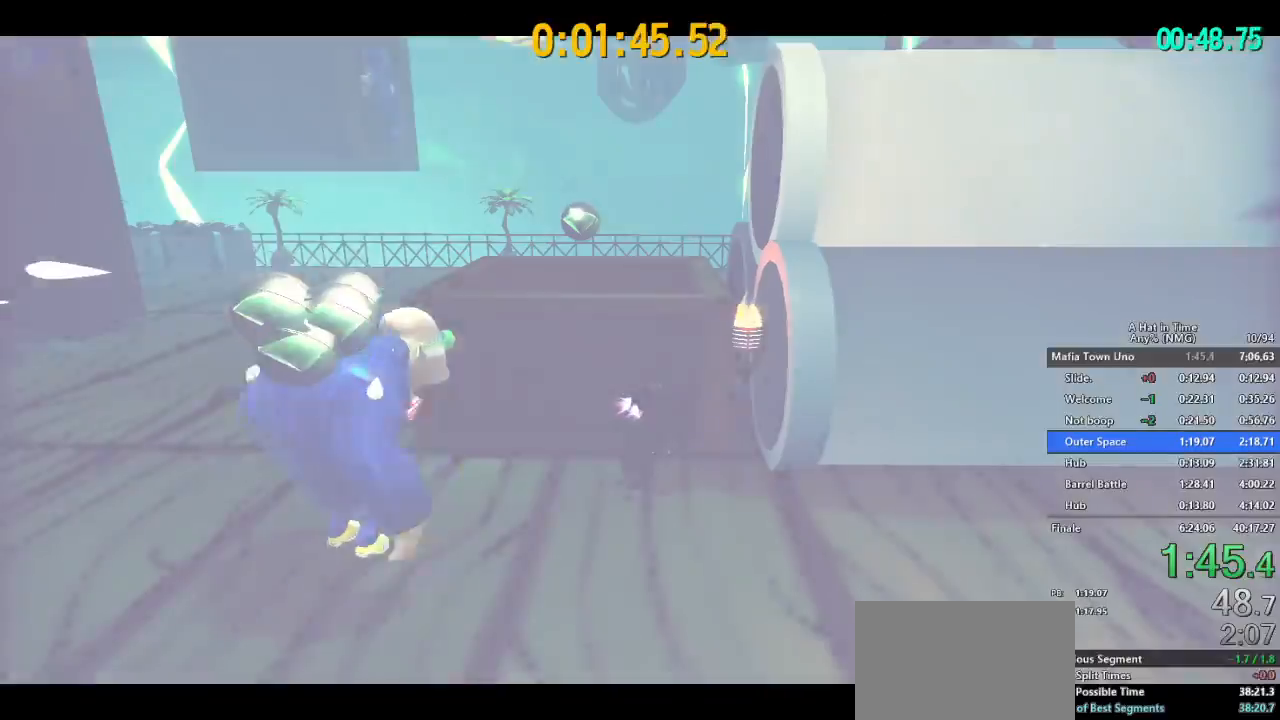
{"buttons": [], "left_stick": "center", "right_stick": "center", "button_events": []}
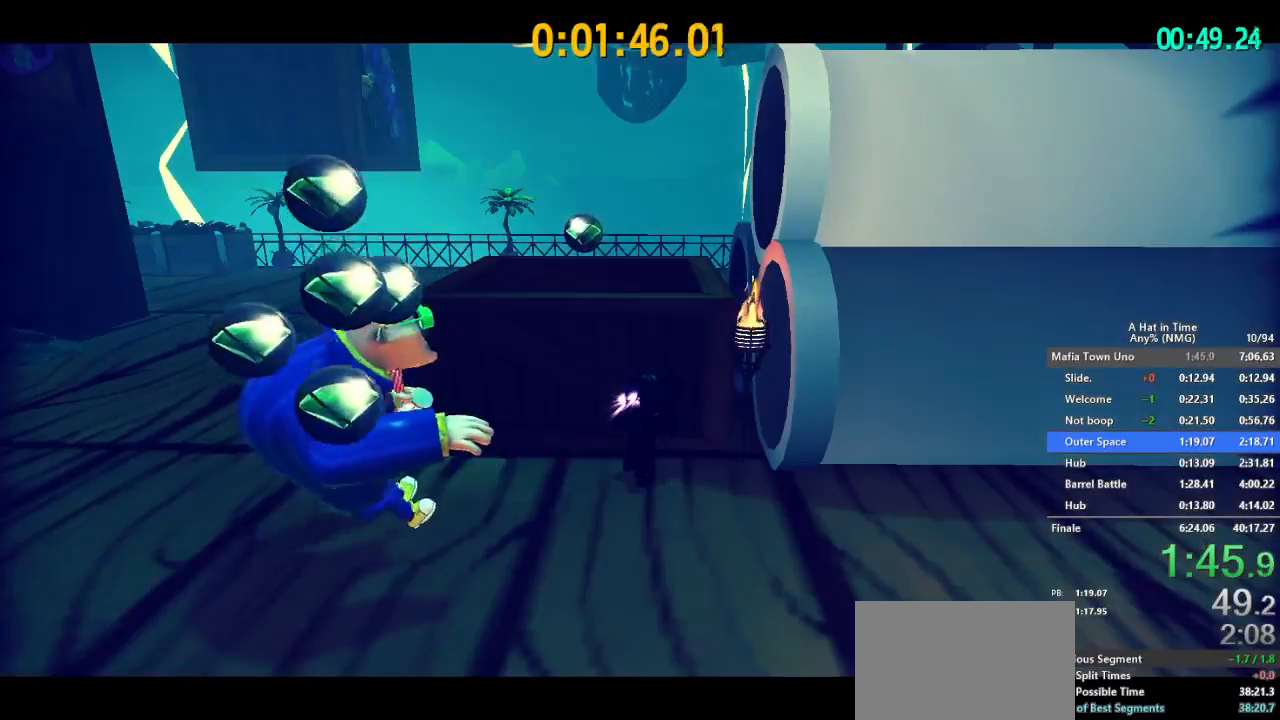
{"buttons": [], "left_stick": "center", "right_stick": "center", "button_events": [[67, "Y", "down"], [150, "Y", "up"]]}
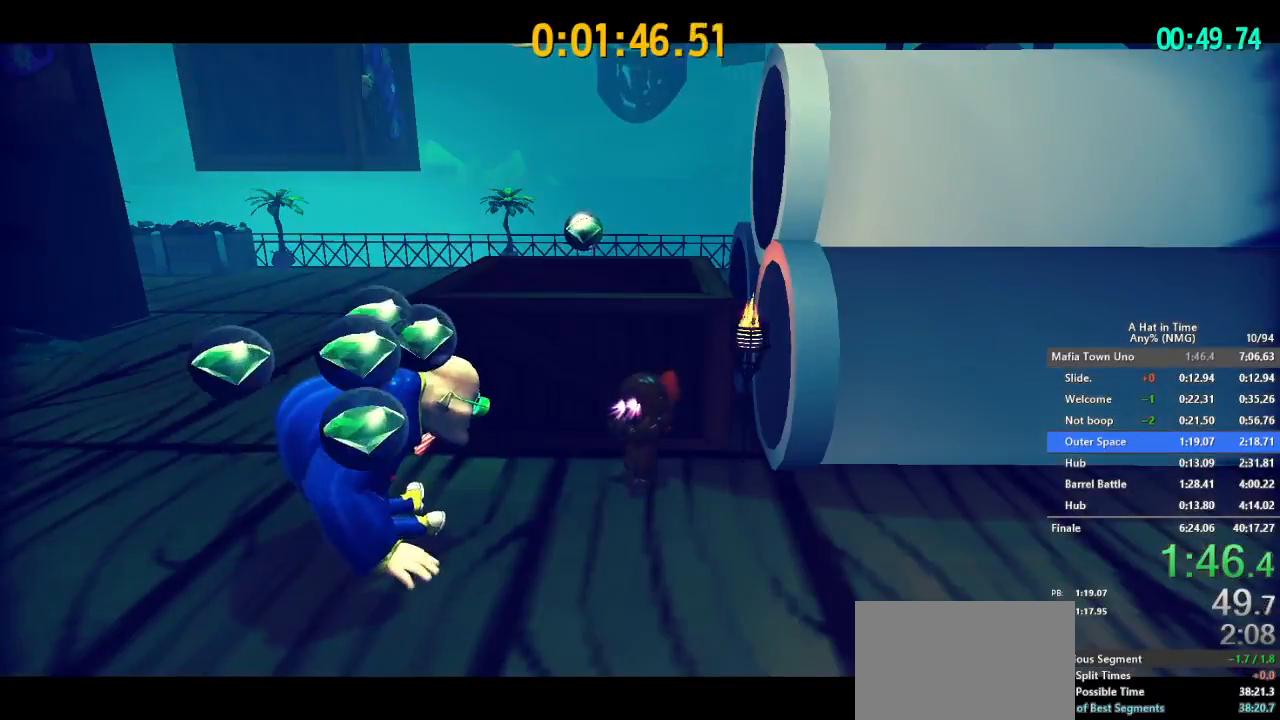
{"buttons": ["Y"], "left_stick": "center", "right_stick": "center", "button_events": [[16, "Y", "down"], [116, "Y", "up"], [500, "Y", "down"]]}
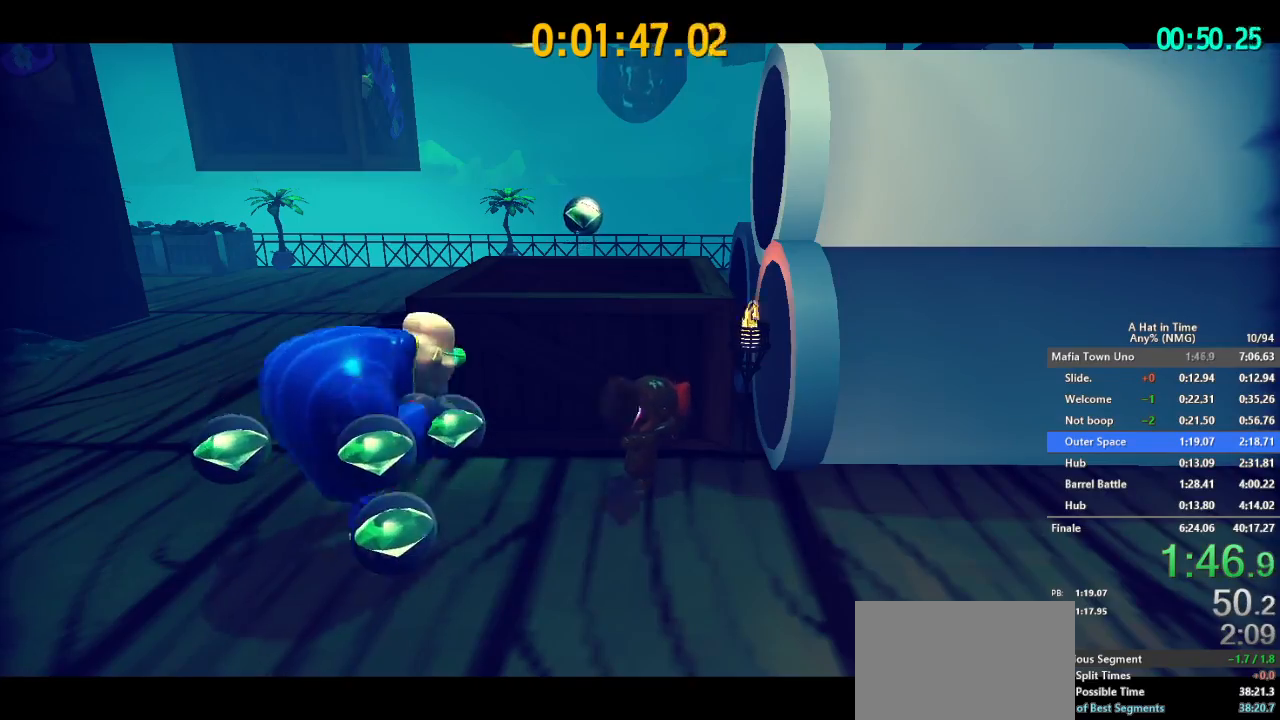
{"buttons": [], "left_stick": "center", "right_stick": "center", "button_events": [[134, "Y", "up"]]}
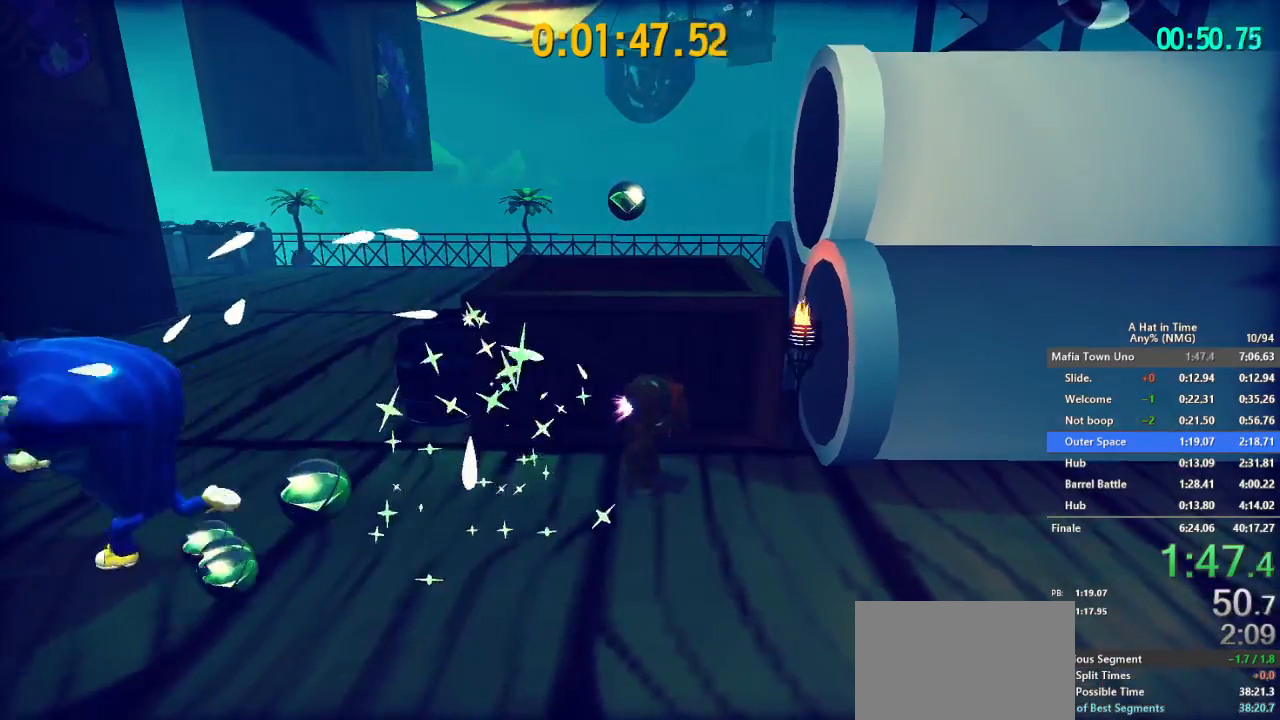
{"buttons": ["B"], "left_stick": "up-right", "right_stick": "center", "button_events": [[16, "B", "down"], [200, "B", "up"], [266, "B", "down"]]}
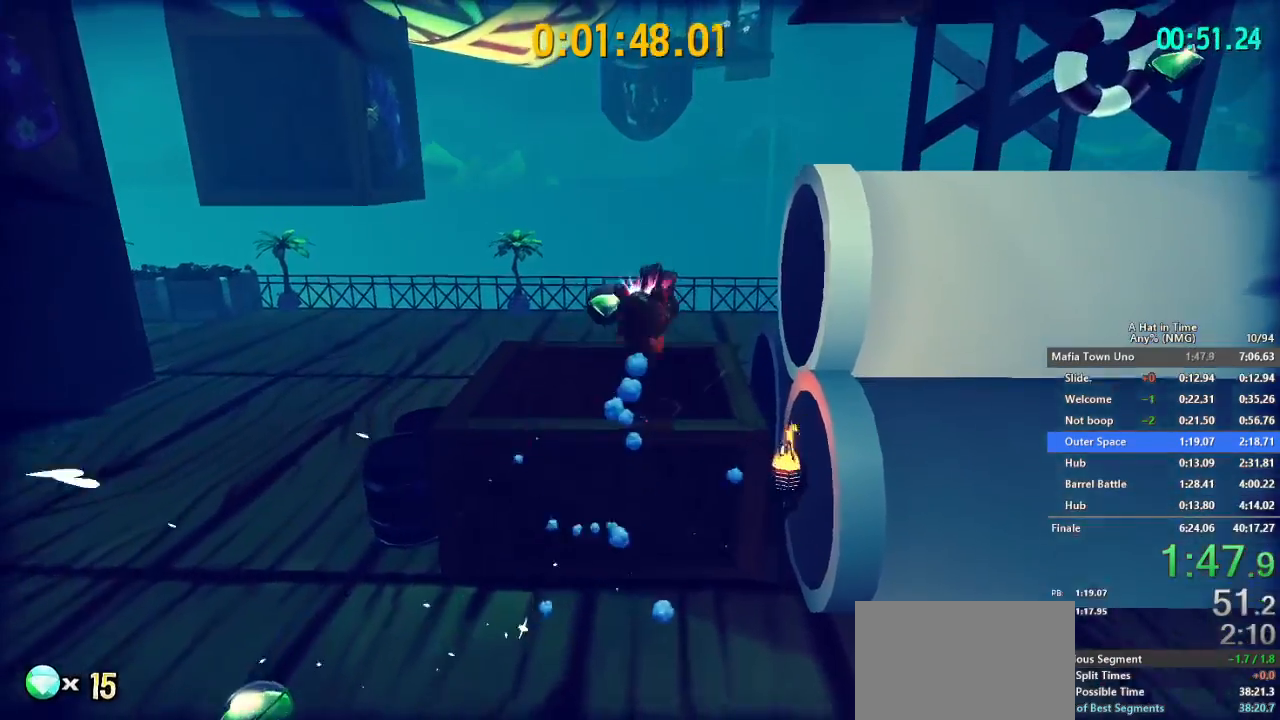
{"buttons": [], "left_stick": "center", "right_stick": "up-left"}
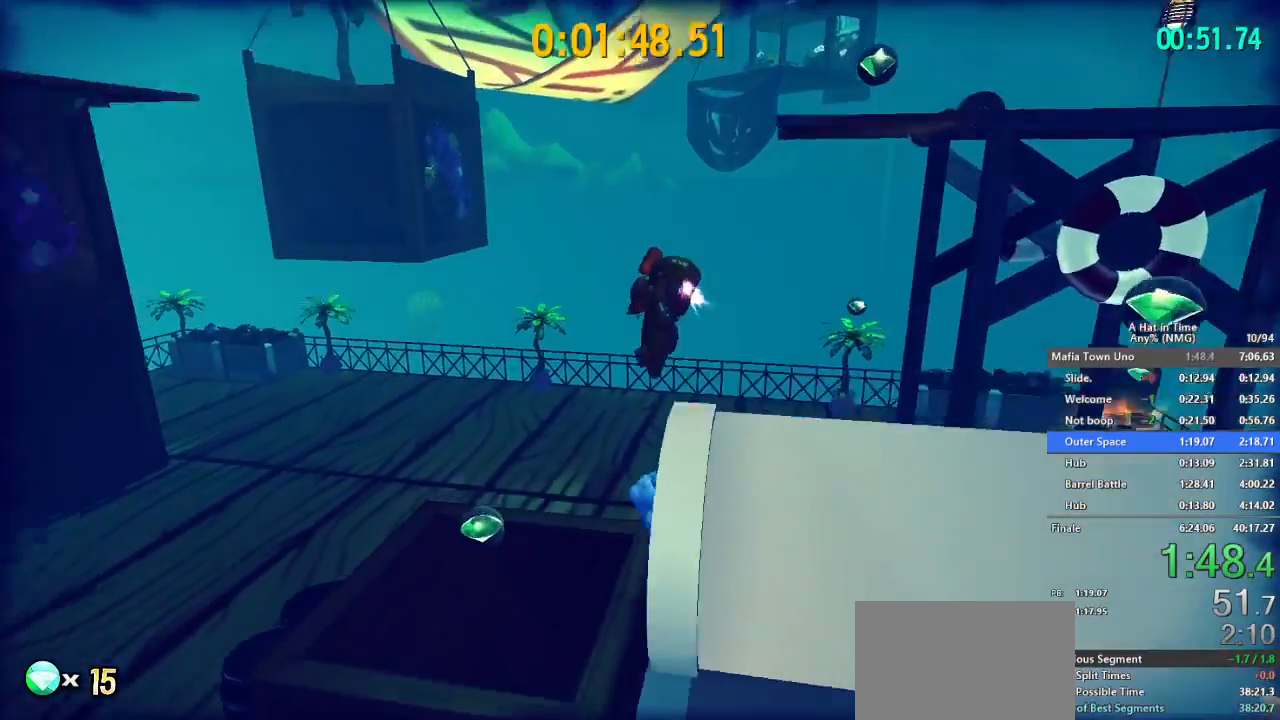
{"buttons": ["B"], "left_stick": "up-left", "right_stick": "center", "button_events": [[433, "B", "down"]]}
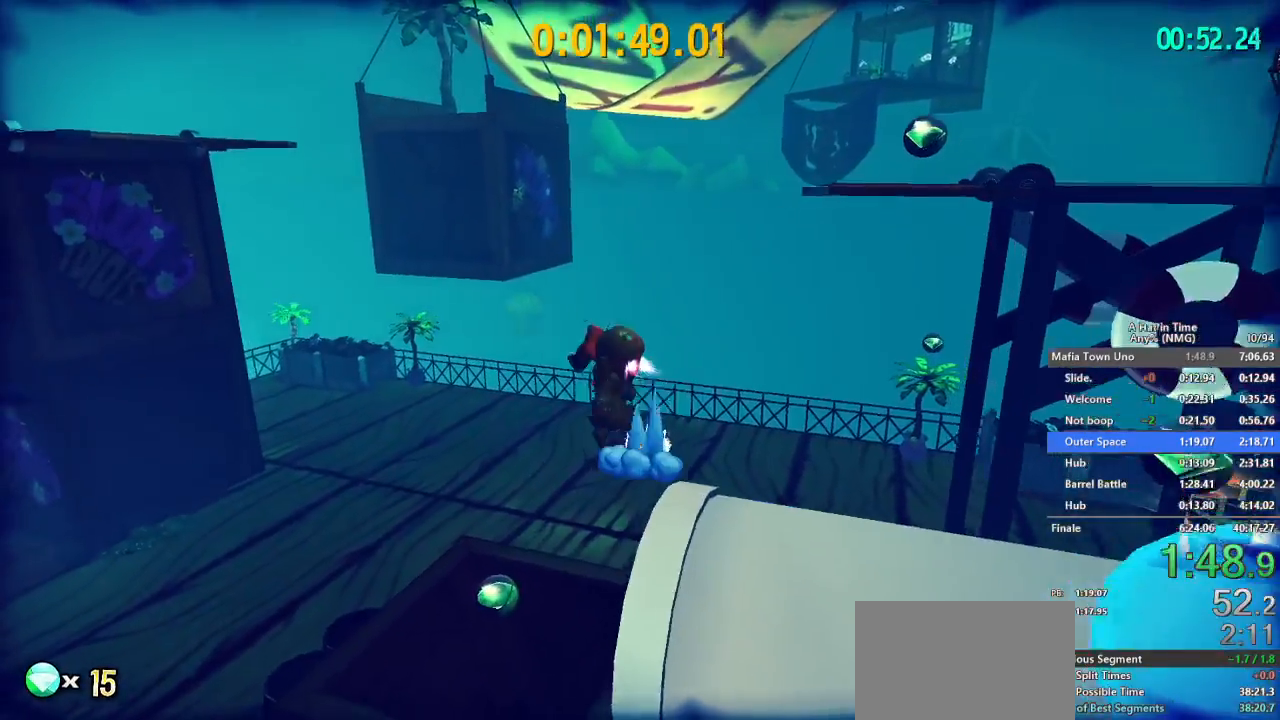
{"buttons": ["B"], "left_stick": "up-left", "right_stick": "center", "button_events": [[234, "B", "up"], [334, "B", "down"]]}
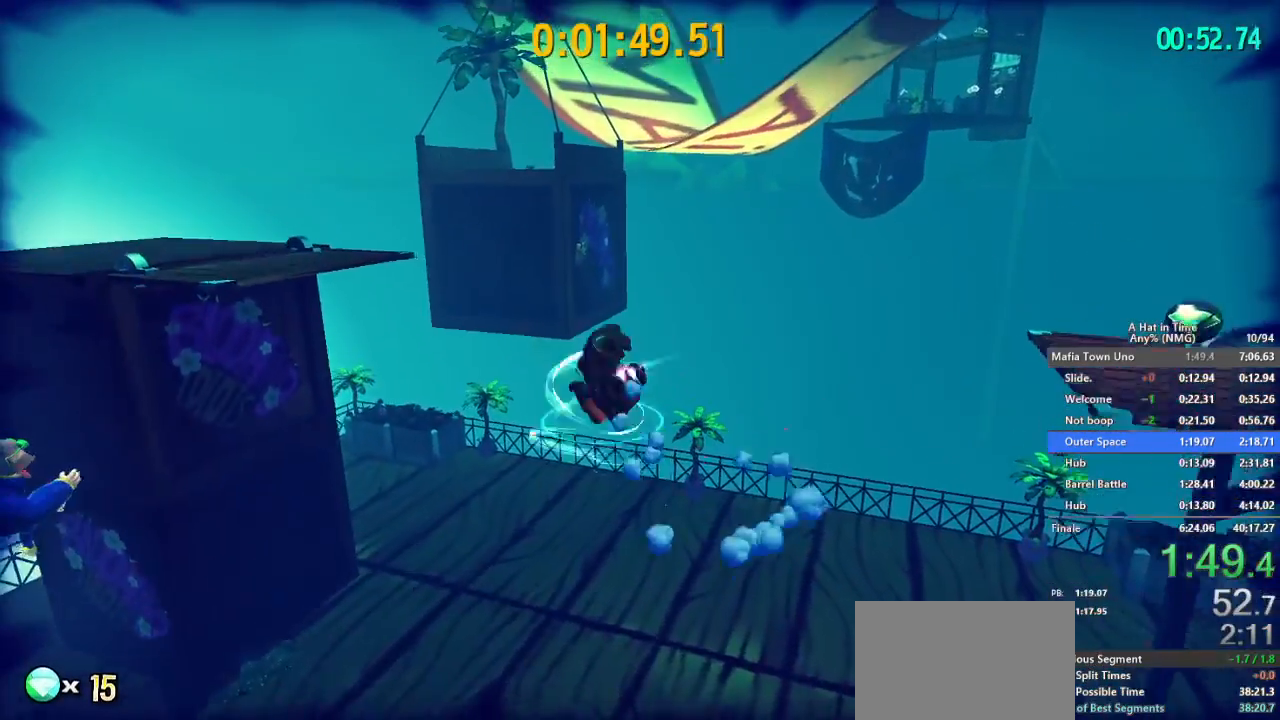
{"buttons": ["L2"], "left_stick": "left", "right_stick": "center", "button_events": [[116, "B", "up"], [283, "R2", "down"], [333, "L2", "down"], [400, "R2", "up"]]}
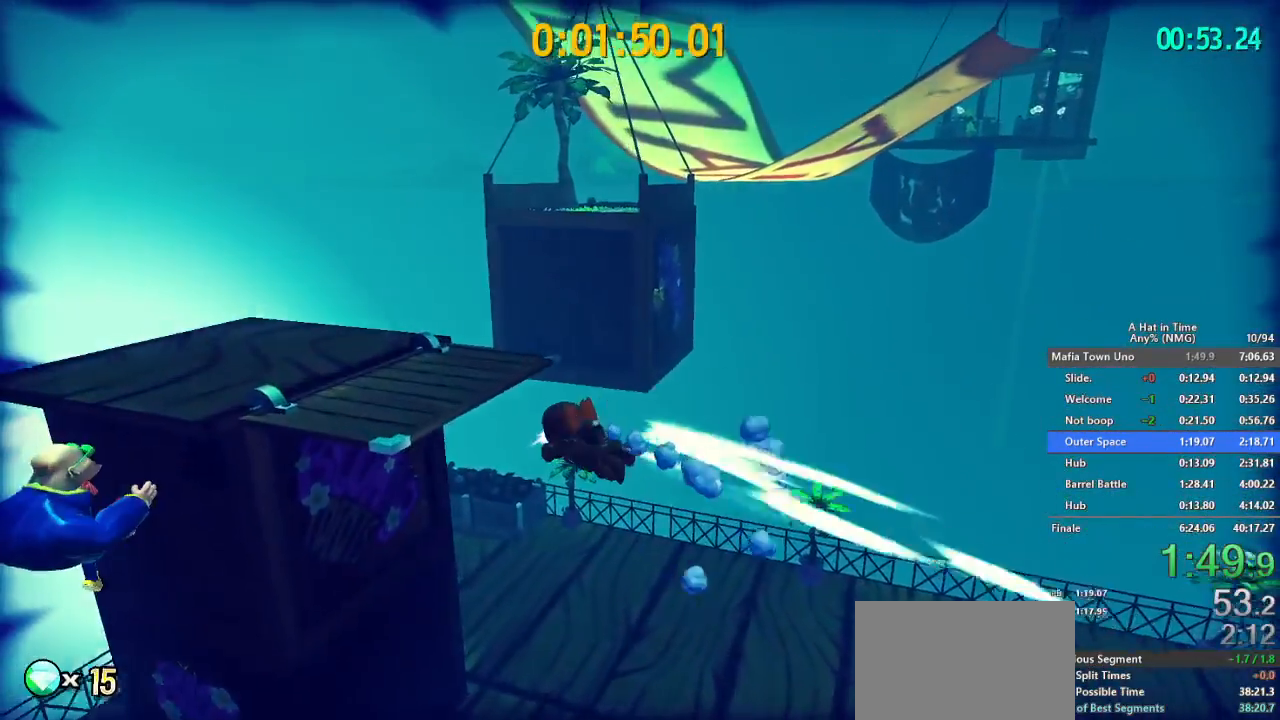
{"buttons": ["L2"], "left_stick": "up-left", "right_stick": "center", "button_events": [[100, "R2", "down"], [250, "R2", "up"], [350, "B", "down"], [417, "B", "up"]]}
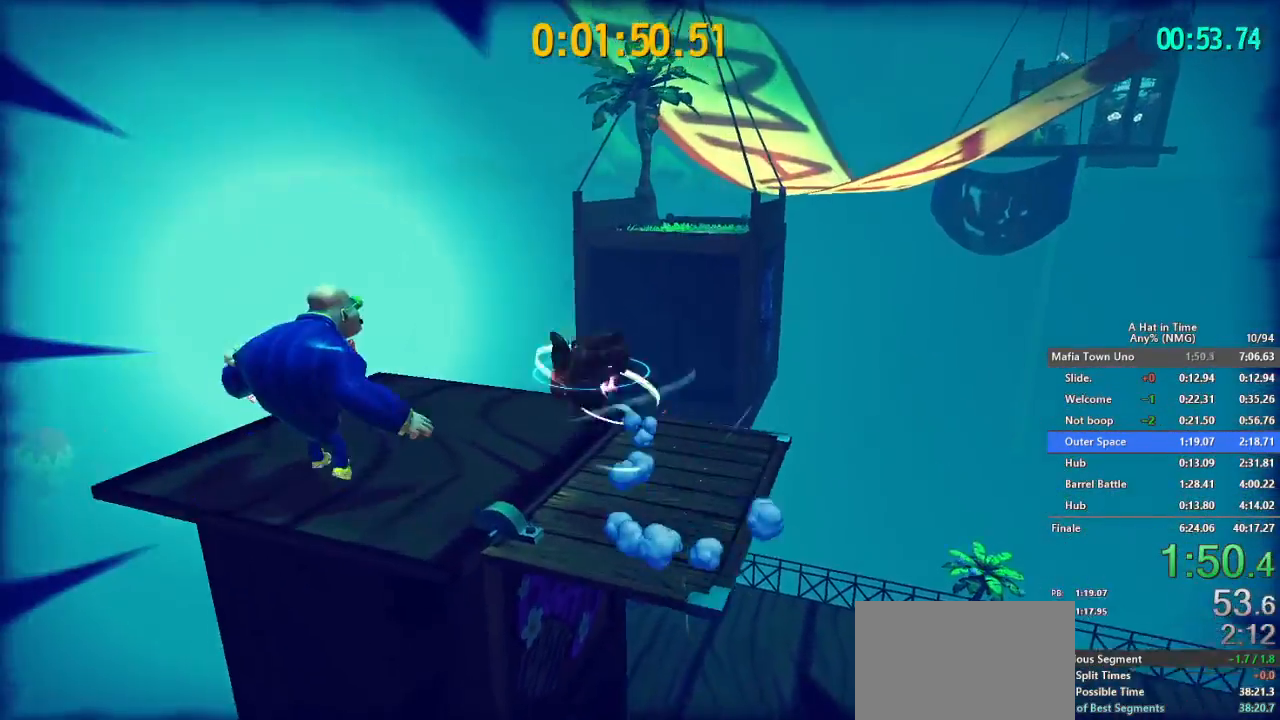
{"buttons": [], "left_stick": "center", "right_stick": "center", "button_events": [[116, "B", "down"], [233, "B", "up"], [250, "L2", "up"]]}
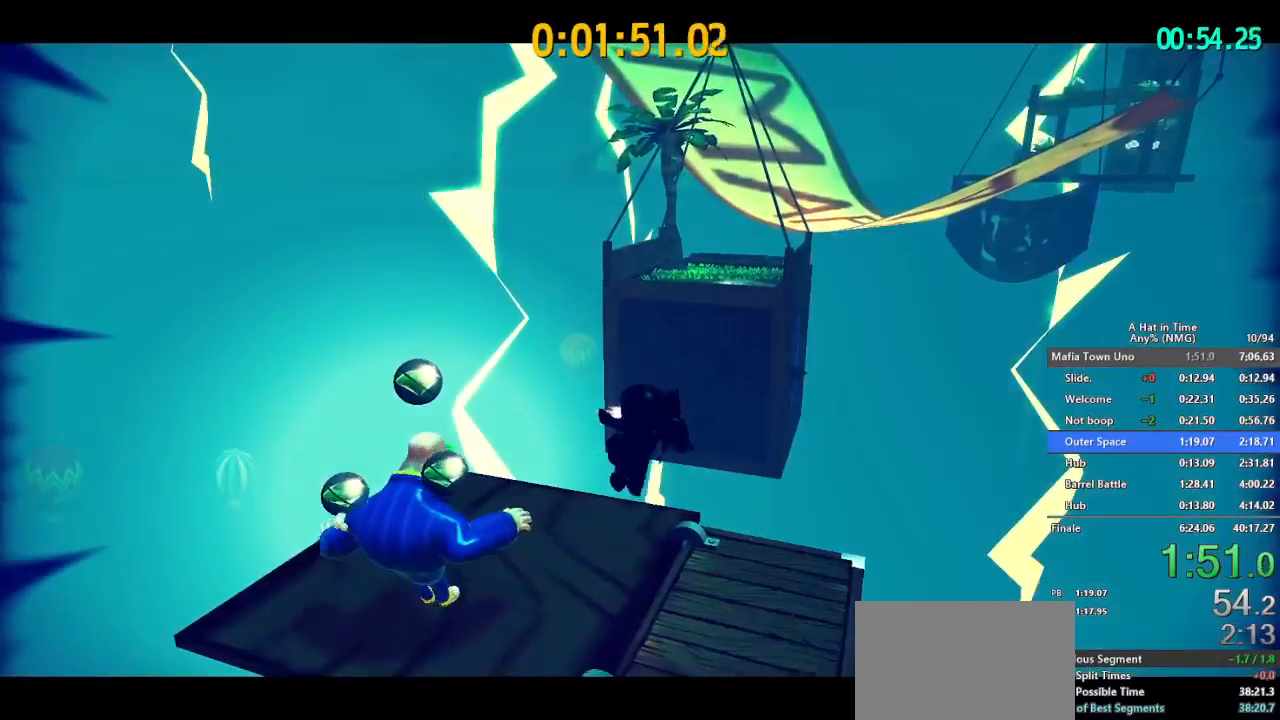
{"buttons": ["Y"], "left_stick": "center", "right_stick": "center", "button_events": [[267, "Y", "down"], [400, "Y", "up"], [467, "Y", "down"]]}
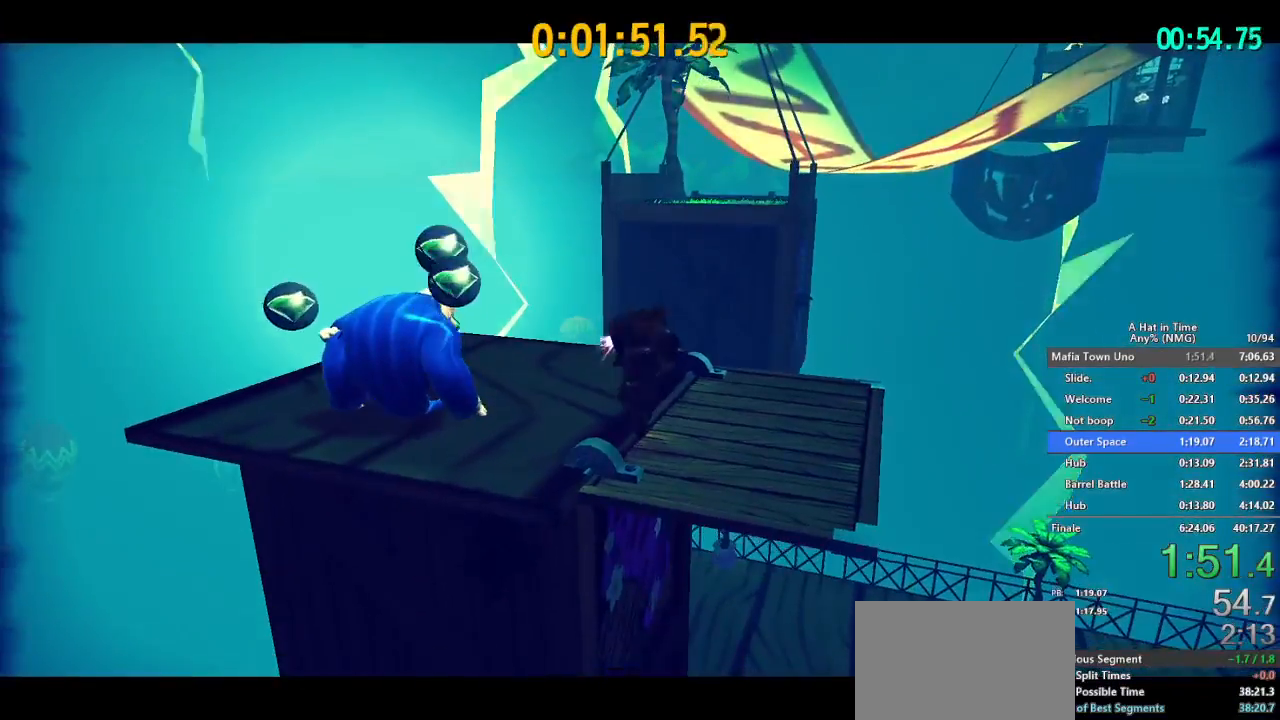
{"buttons": [], "left_stick": "center", "right_stick": "center", "button_events": [[83, "Y", "up"], [183, "Y", "down"], [266, "Y", "up"], [350, "Y", "down"], [433, "Y", "up"]]}
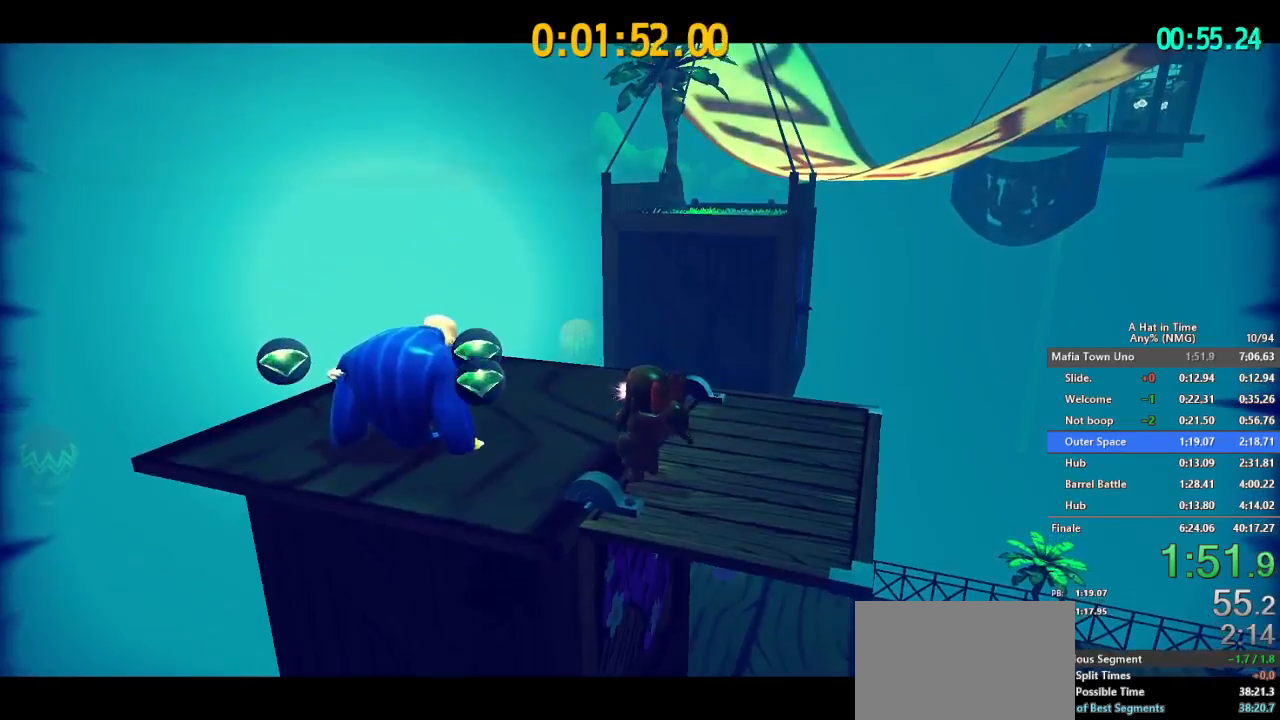
{"buttons": [], "left_stick": "center", "right_stick": "center", "button_events": [[17, "Y", "down"], [117, "Y", "up"], [167, "Y", "down"], [284, "Y", "up"], [350, "Y", "down"], [450, "Y", "up"]]}
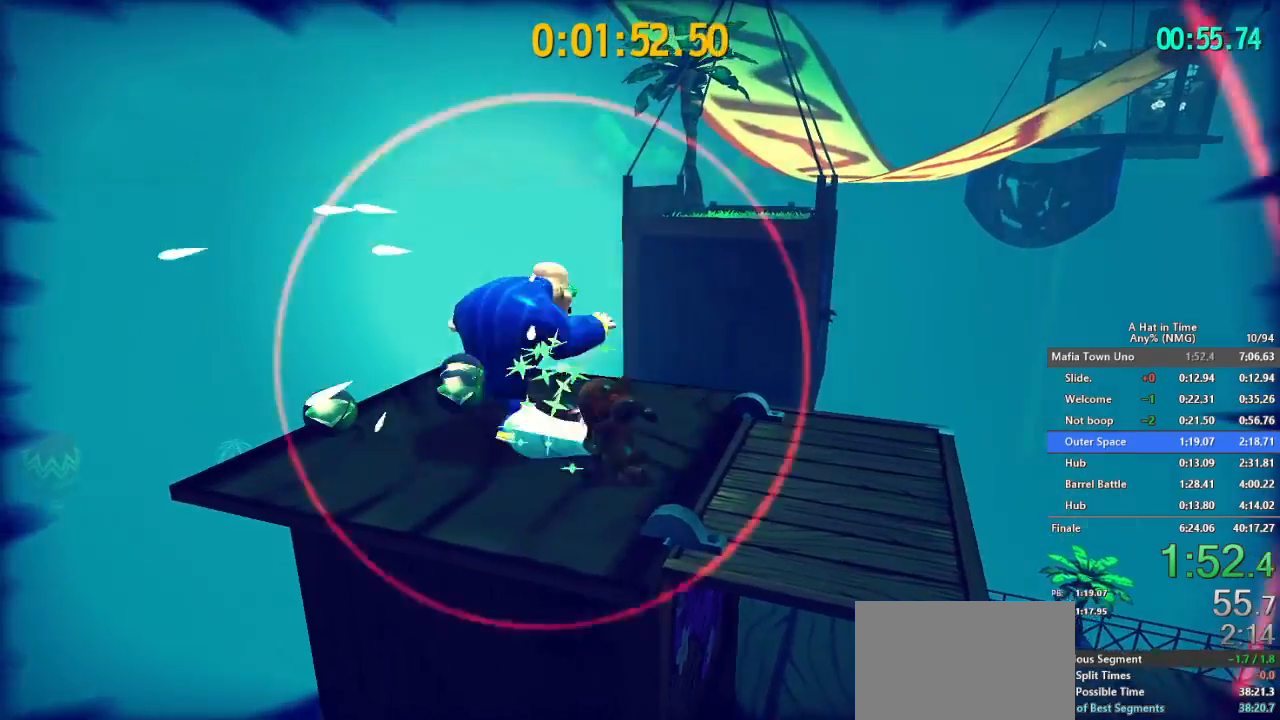
{"buttons": [], "left_stick": "down-left", "right_stick": "center", "button_events": [[16, "Y", "down"], [133, "Y", "up"]]}
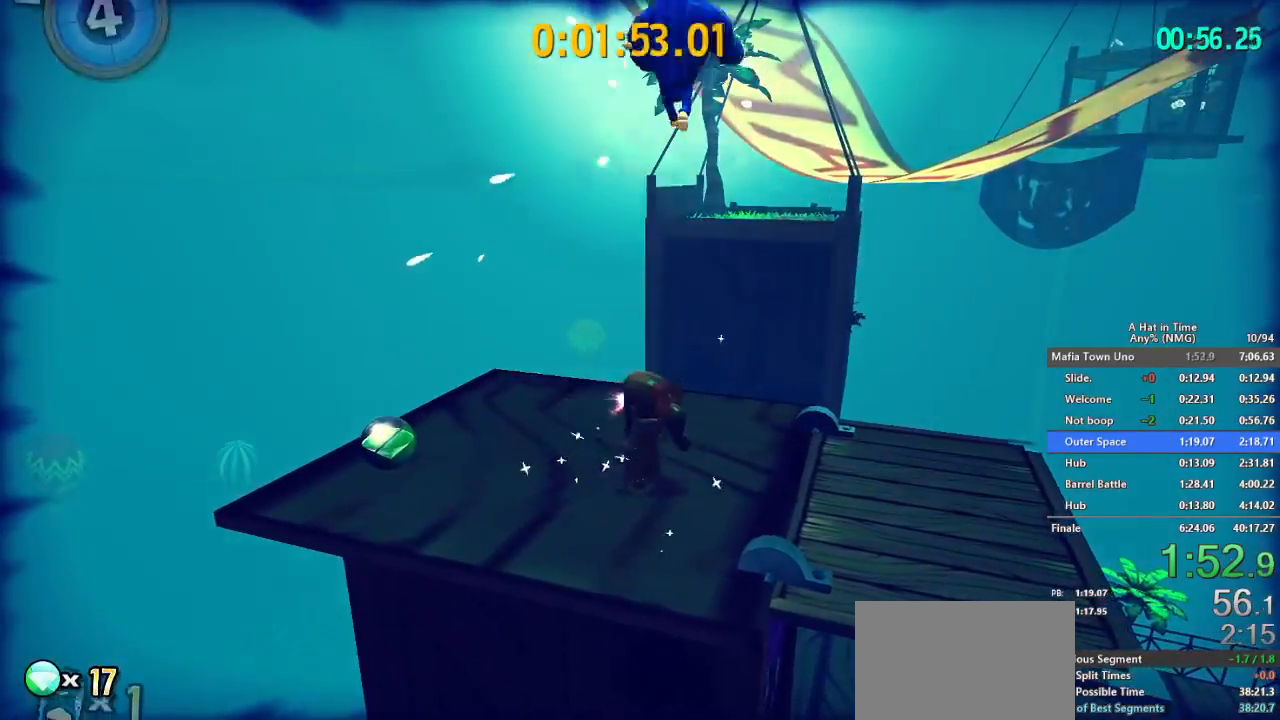
{"buttons": ["L2"], "left_stick": "up-right", "right_stick": "up-right", "button_events": [[417, "L2", "down"]]}
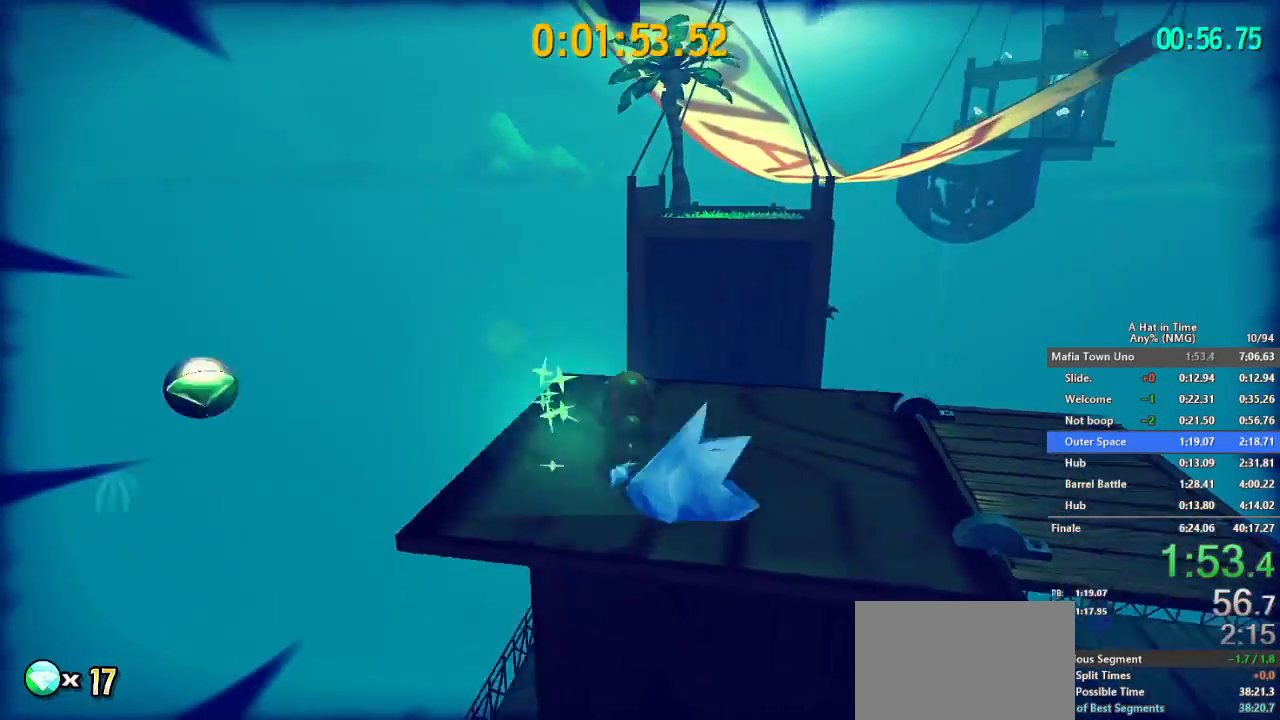
{"buttons": ["L2"], "left_stick": "up", "right_stick": "center", "button_events": []}